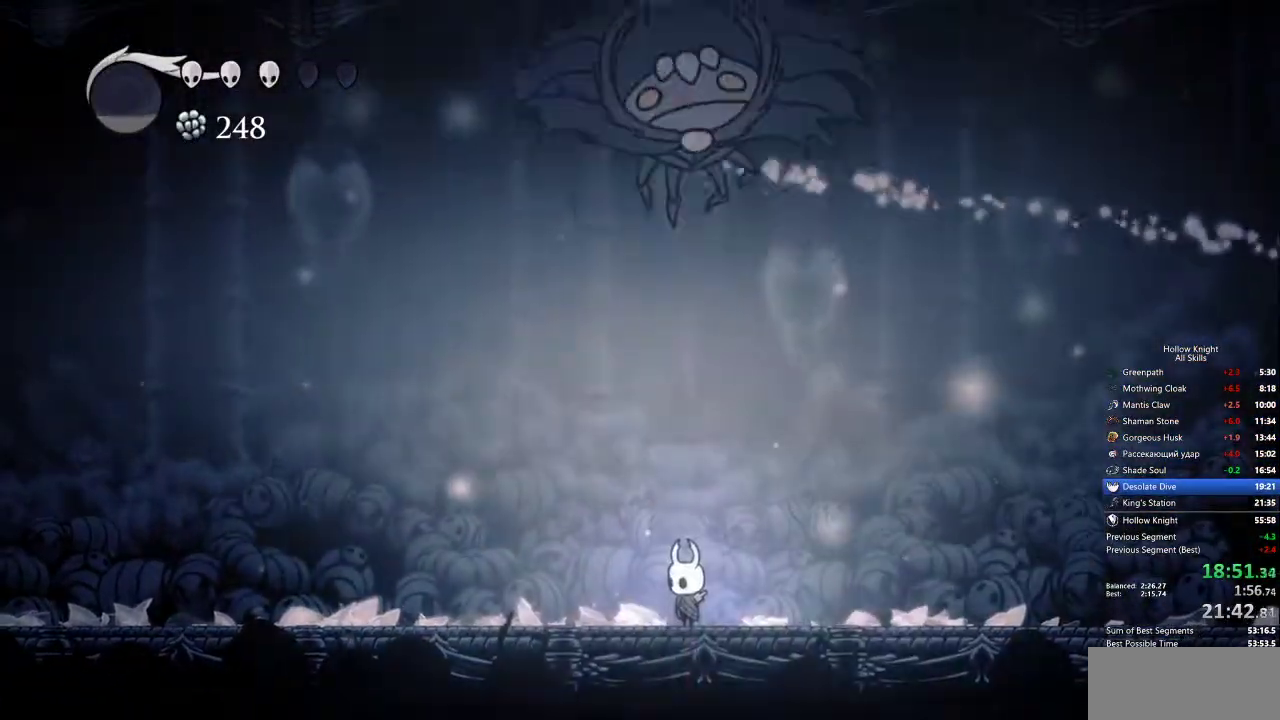
Gameplay with keyboard; each line is a JSON object with the keys held at the frame after it. "events" lists presses ("down") and releases ("up") of "cdash", "dash", "dnail", "down", "heal", "inv", "jump", "left", "nail", "right", "spell" and "up" between this image and that frame as [ms after this image, input, new state], when the widget could be followed in between. No other keys are recorded. Mouse input is not recorded. Key names are as the overlay labels them; some are game actions (e.g. jump) rather than physical keys.
{"keys": ["left"], "events": [[233, "jump", "up"], [233, "left", "down"], [333, "dash", "down"], [467, "dash", "up"]]}
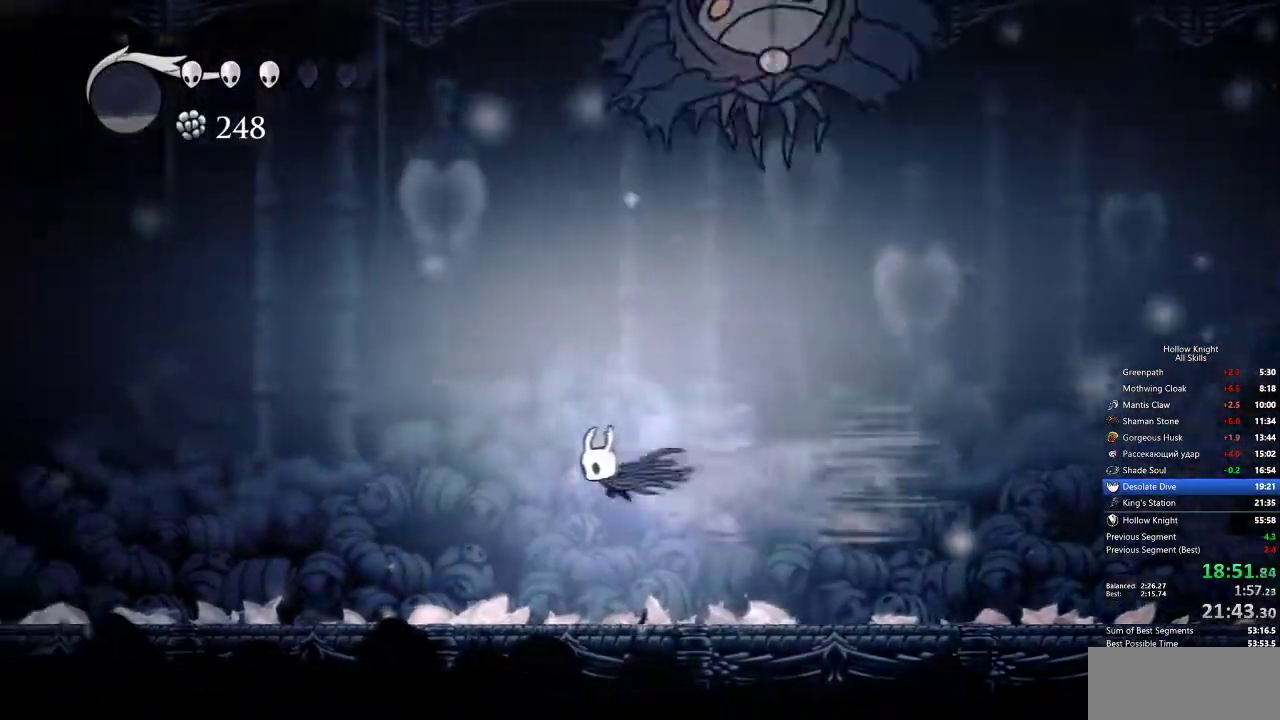
{"keys": ["right", "up"], "events": [[267, "left", "up"], [400, "right", "down"], [500, "up", "down"]]}
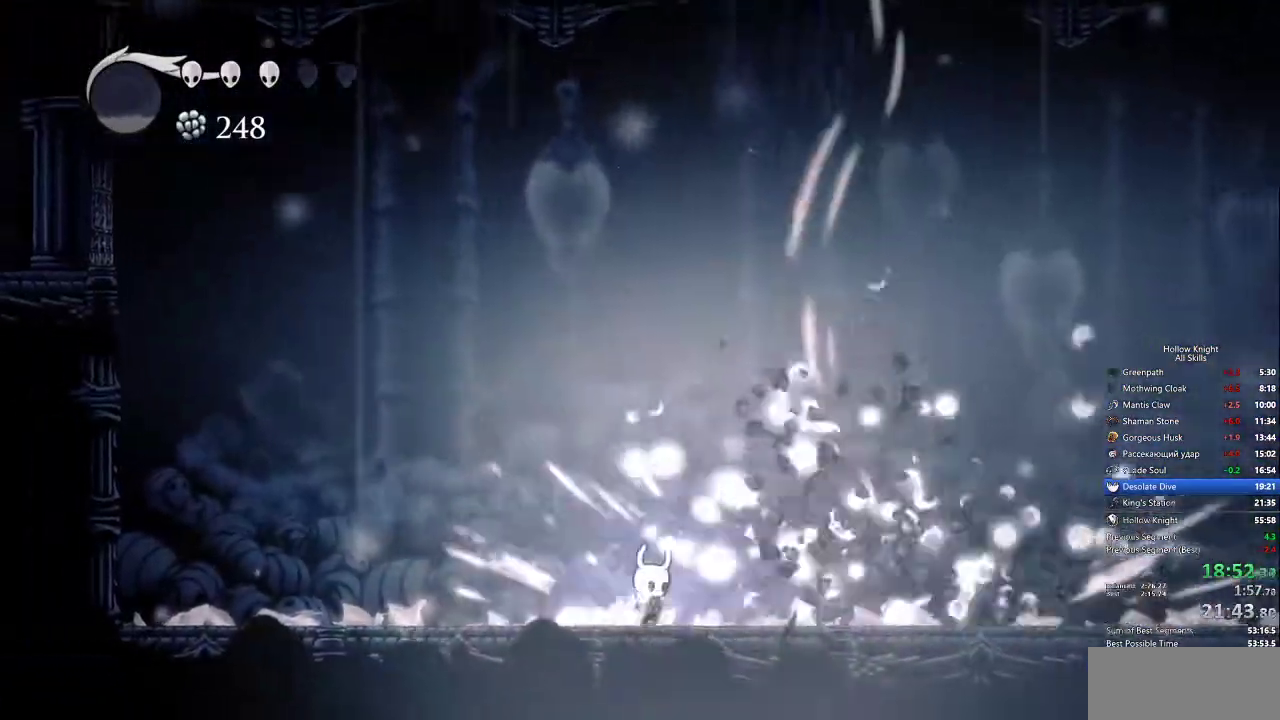
{"keys": ["jump", "nail", "up"], "events": [[33, "jump", "down"], [33, "right", "up"], [417, "nail", "down"]]}
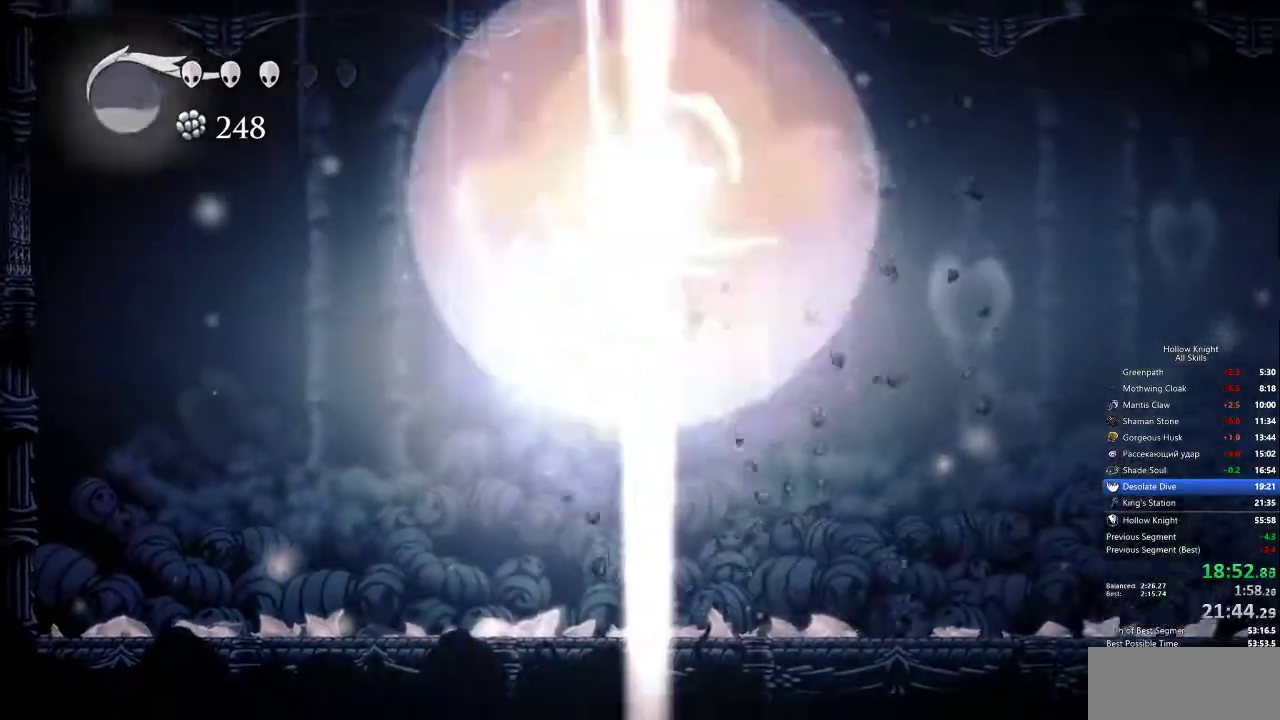
{"keys": ["jump", "right", "up"], "events": [[50, "jump", "up"], [50, "right", "down"], [100, "nail", "up"], [467, "jump", "down"]]}
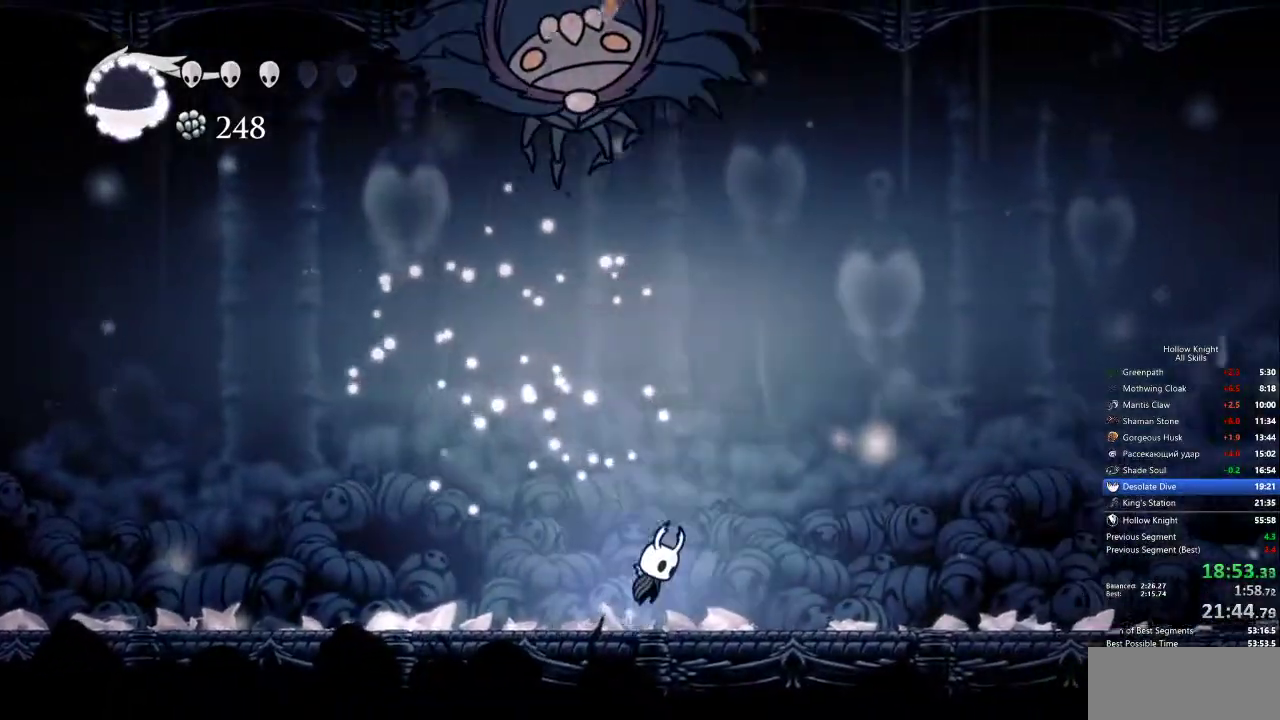
{"keys": ["right", "up"], "events": [[217, "right", "up"], [300, "nail", "down"], [300, "right", "down"], [400, "jump", "up"], [433, "nail", "up"]]}
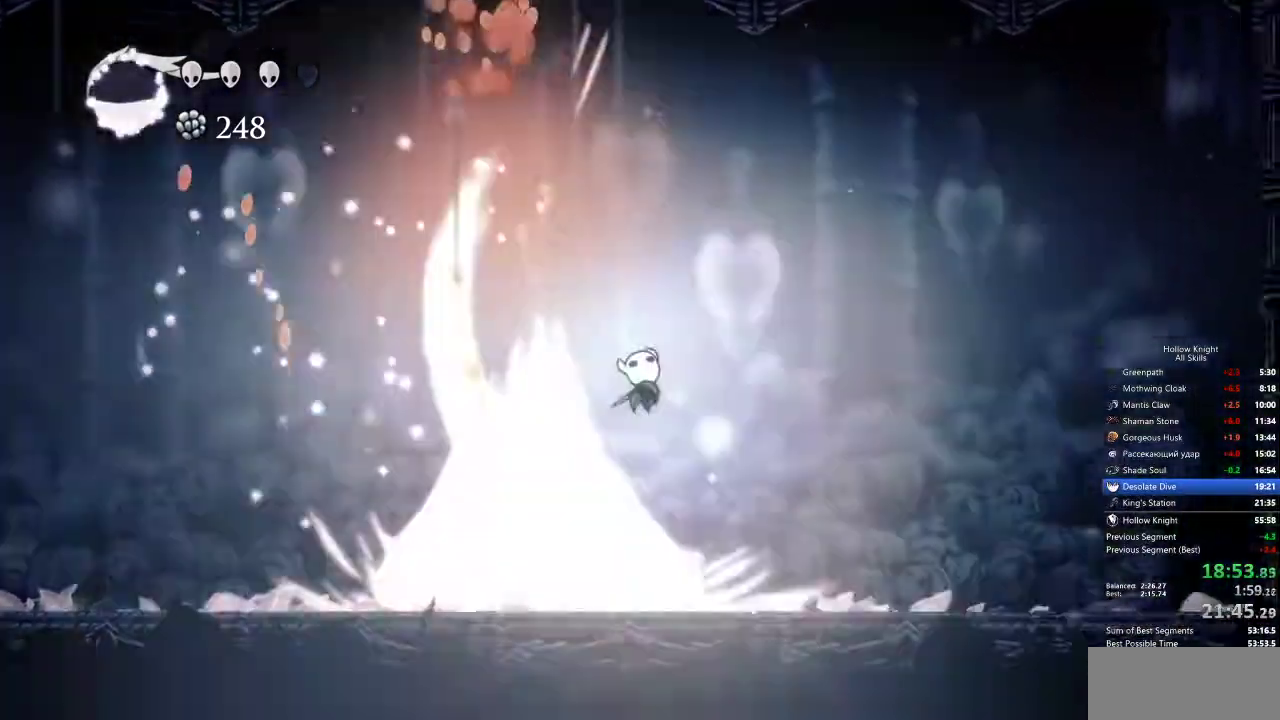
{"keys": ["jump", "up"], "events": [[133, "right", "up"], [167, "left", "down"], [267, "left", "up"], [367, "jump", "down"]]}
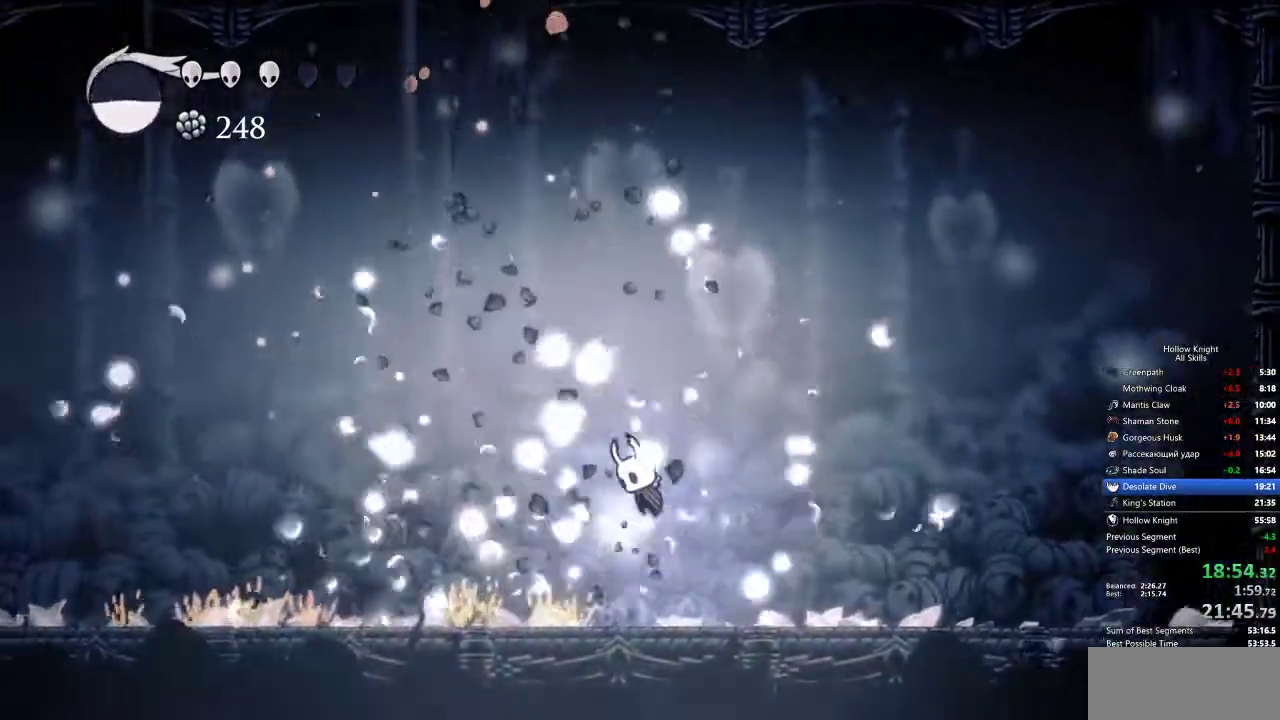
{"keys": ["left", "up"], "events": [[133, "nail", "down"], [333, "jump", "up"], [333, "left", "down"], [333, "nail", "up"]]}
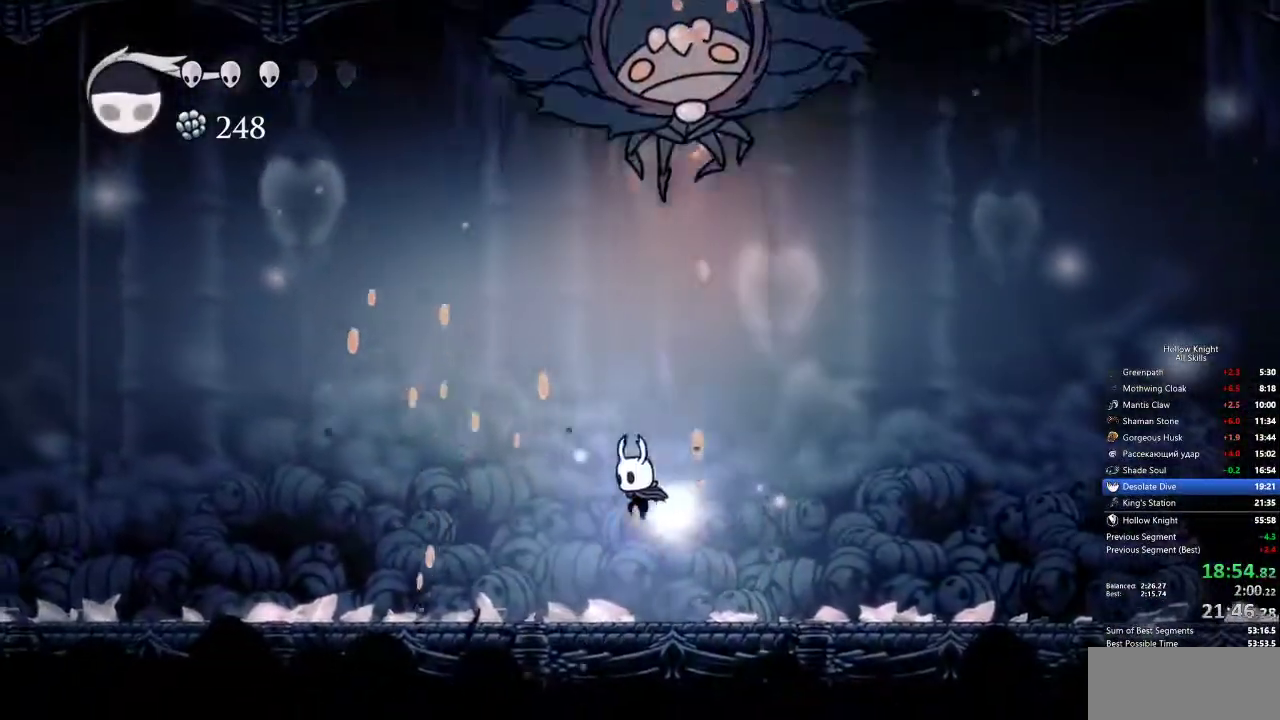
{"keys": ["jump", "left", "nail", "up"], "events": [[183, "jump", "down"], [317, "left", "up"], [367, "left", "down"], [500, "nail", "down"]]}
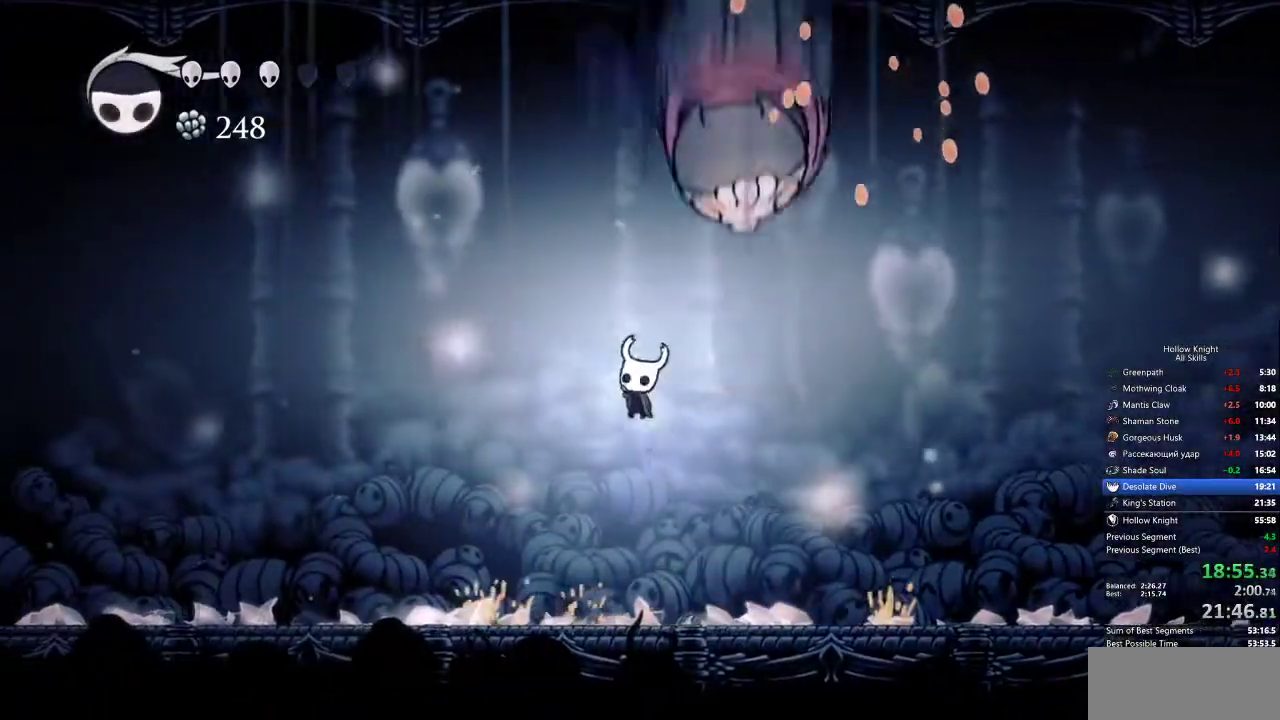
{"keys": ["right", "up"], "events": [[150, "jump", "up"], [150, "nail", "up"], [233, "left", "up"], [333, "right", "down"]]}
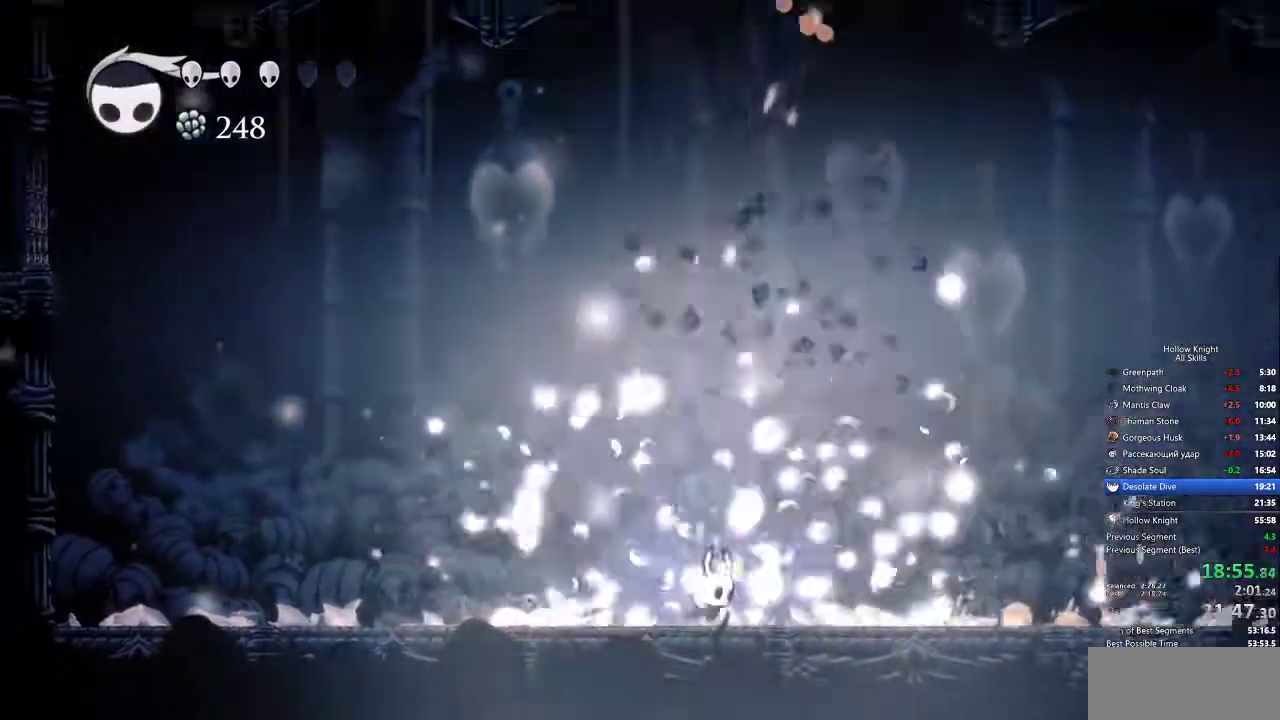
{"keys": ["jump", "nail", "up"], "events": [[67, "right", "up"], [100, "jump", "down"], [433, "nail", "down"]]}
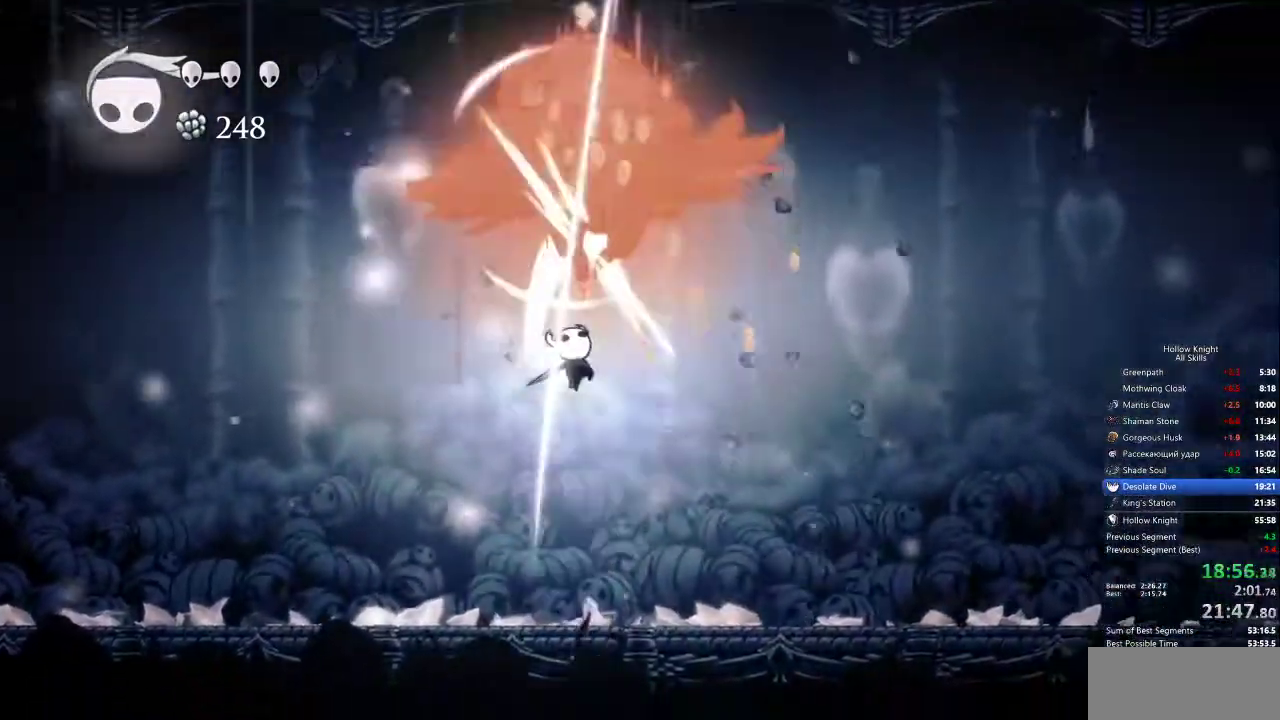
{"keys": ["right"], "events": [[33, "right", "down"], [83, "jump", "up"], [133, "dash", "down"], [133, "nail", "up"], [167, "up", "up"], [350, "dash", "up"]]}
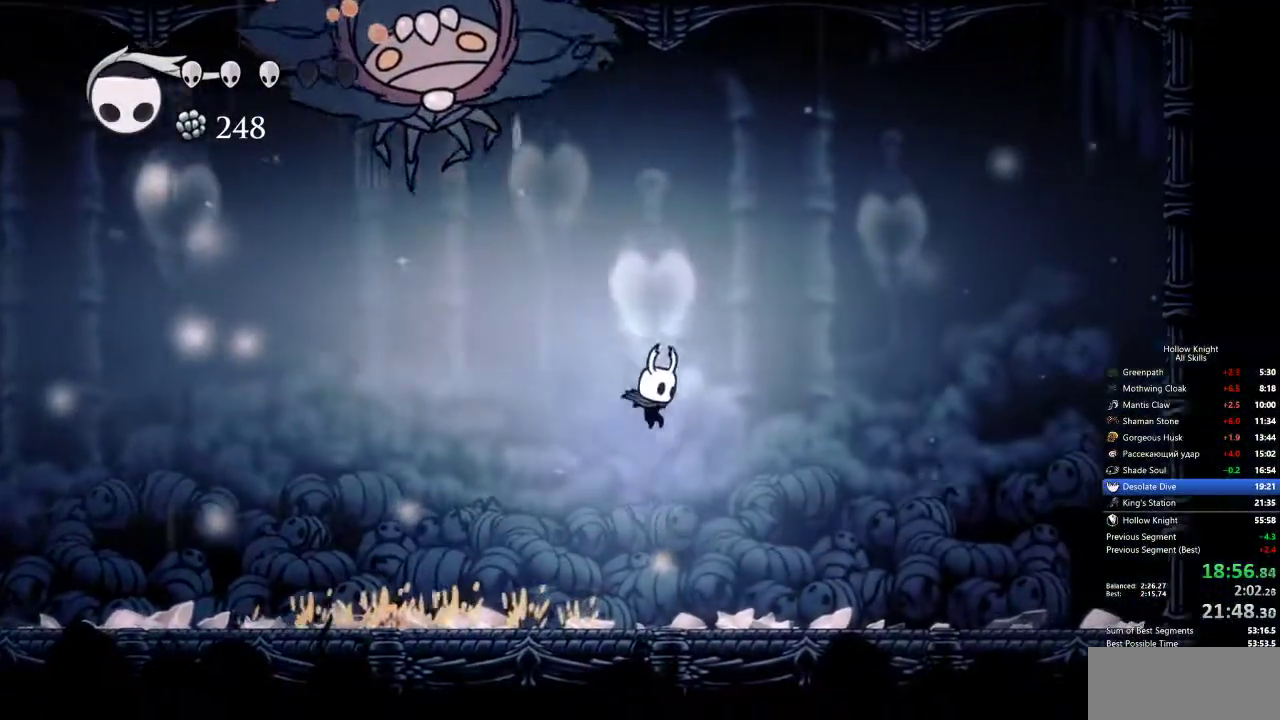
{"keys": [], "events": [[100, "left", "down"], [100, "right", "up"], [150, "spell", "down"], [250, "left", "up"], [283, "spell", "up"]]}
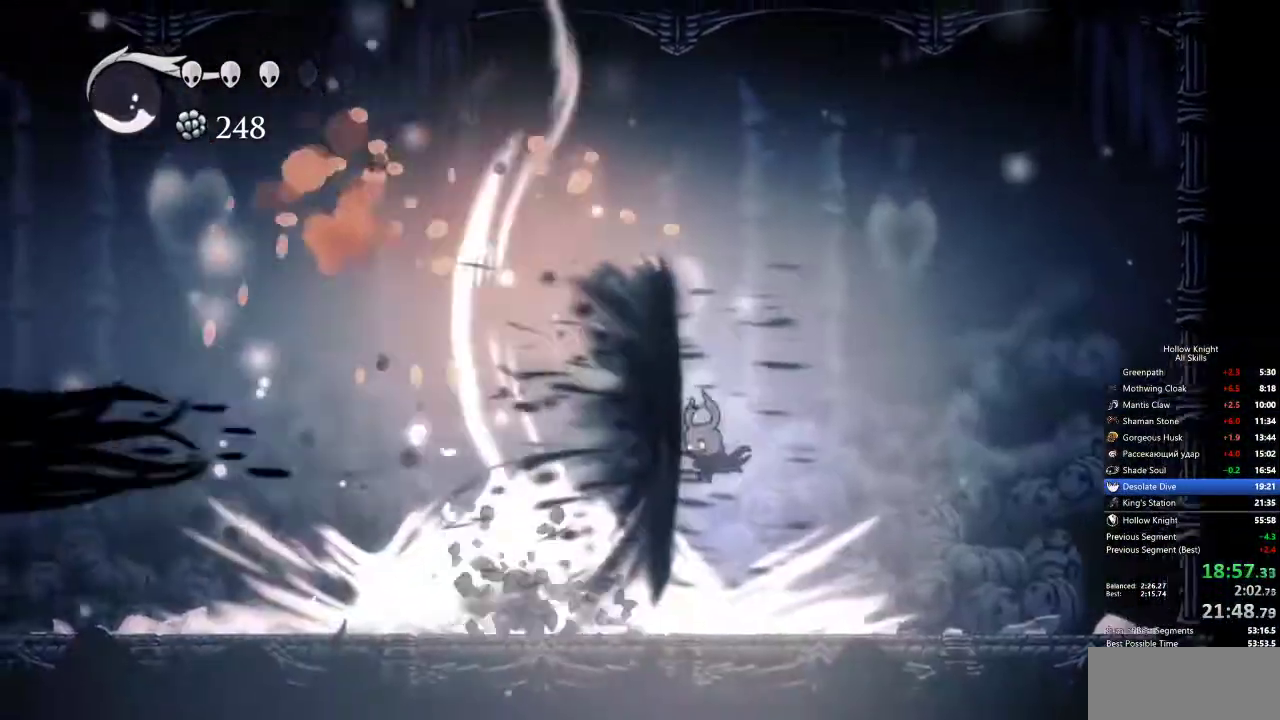
{"keys": ["jump", "up"], "events": [[167, "left", "down"], [250, "up", "down"], [400, "left", "up"], [433, "jump", "down"]]}
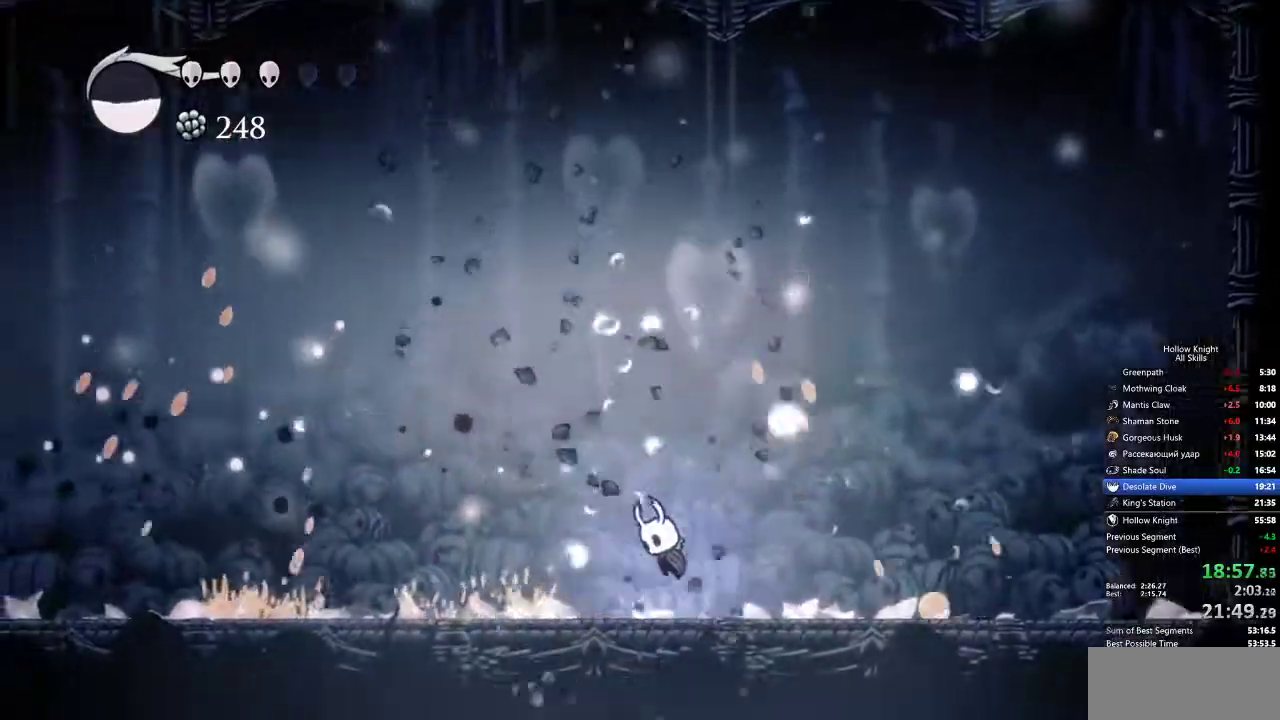
{"keys": ["left"], "events": [[217, "left", "down"], [217, "nail", "down"], [350, "dash", "down"], [350, "jump", "up"], [350, "nail", "up"], [350, "up", "up"], [500, "dash", "up"]]}
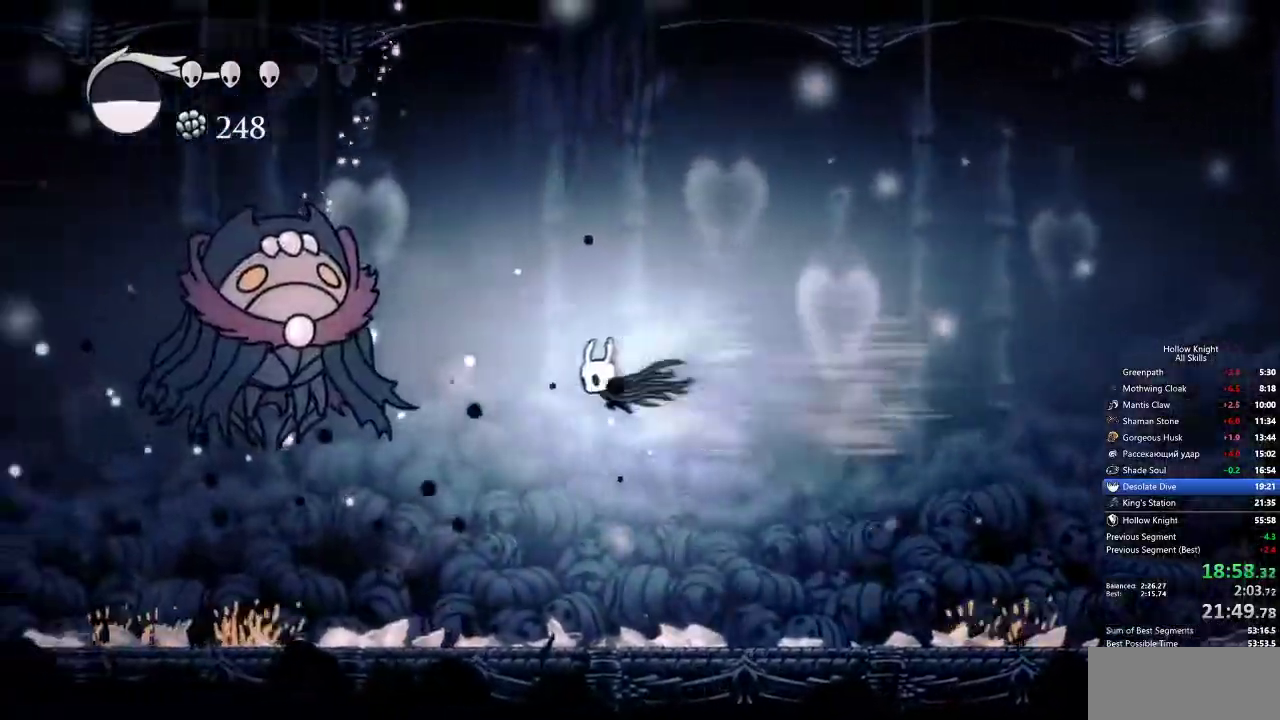
{"keys": [], "events": [[333, "left", "up"]]}
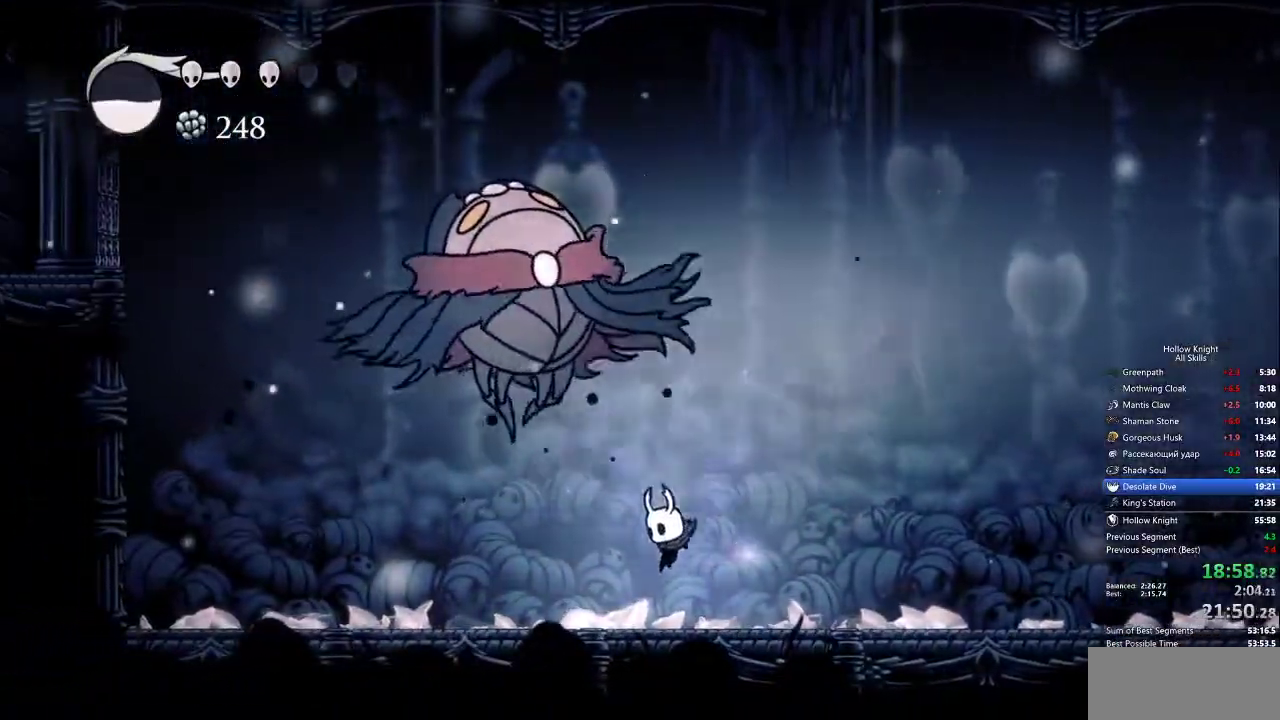
{"keys": ["spell"], "events": [[67, "jump", "down"], [217, "left", "down"], [400, "jump", "up"], [400, "left", "up"], [400, "nail", "down"], [483, "nail", "up"], [483, "spell", "down"]]}
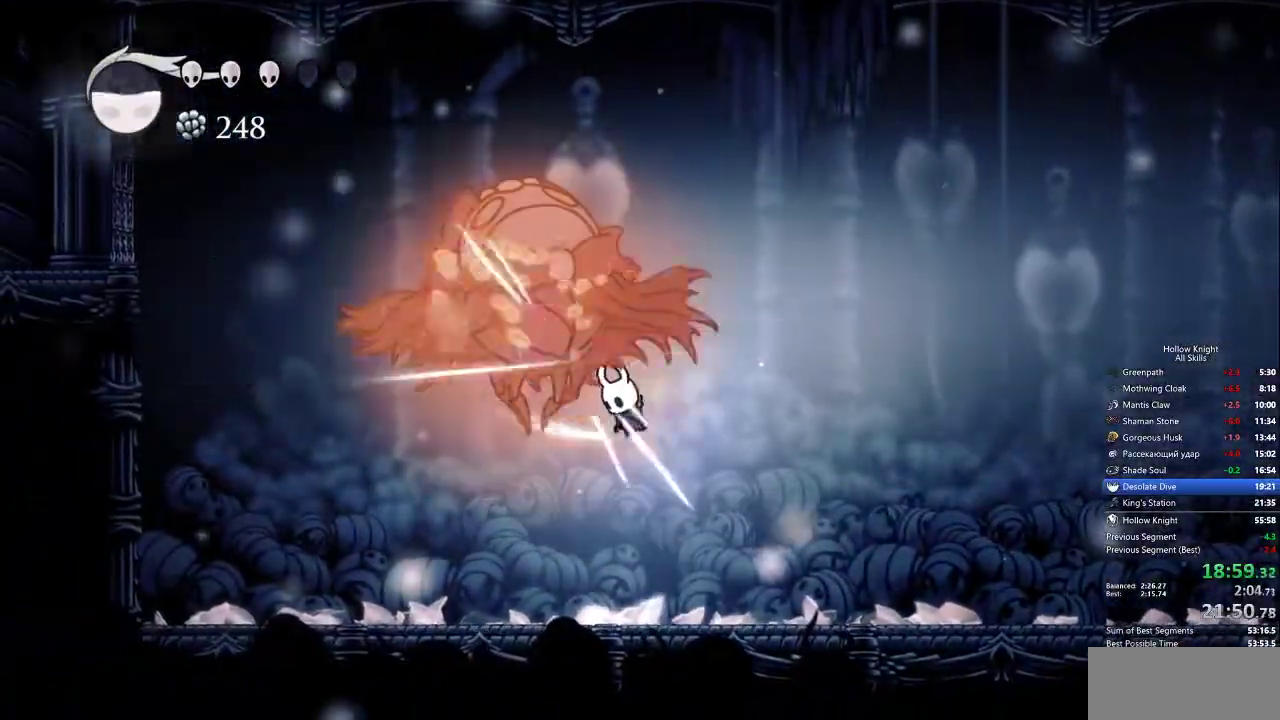
{"keys": [], "events": [[83, "spell", "up"]]}
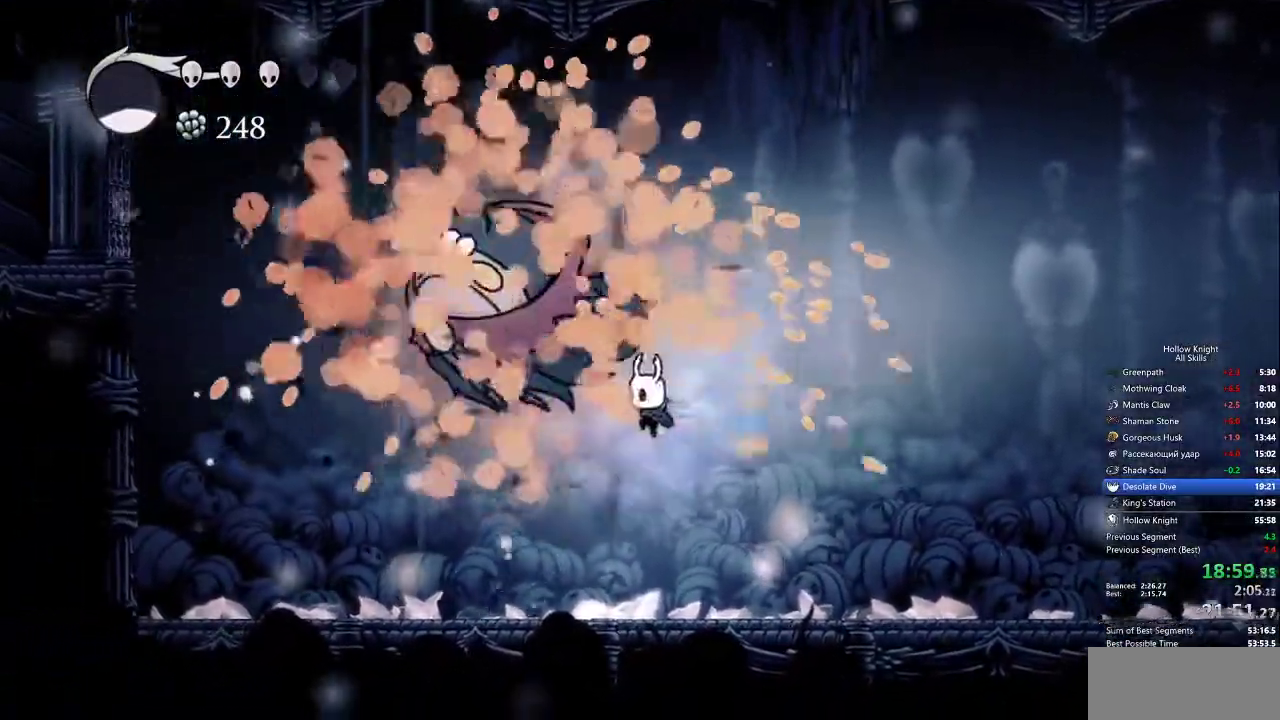
{"keys": ["right"], "events": [[150, "right", "down"]]}
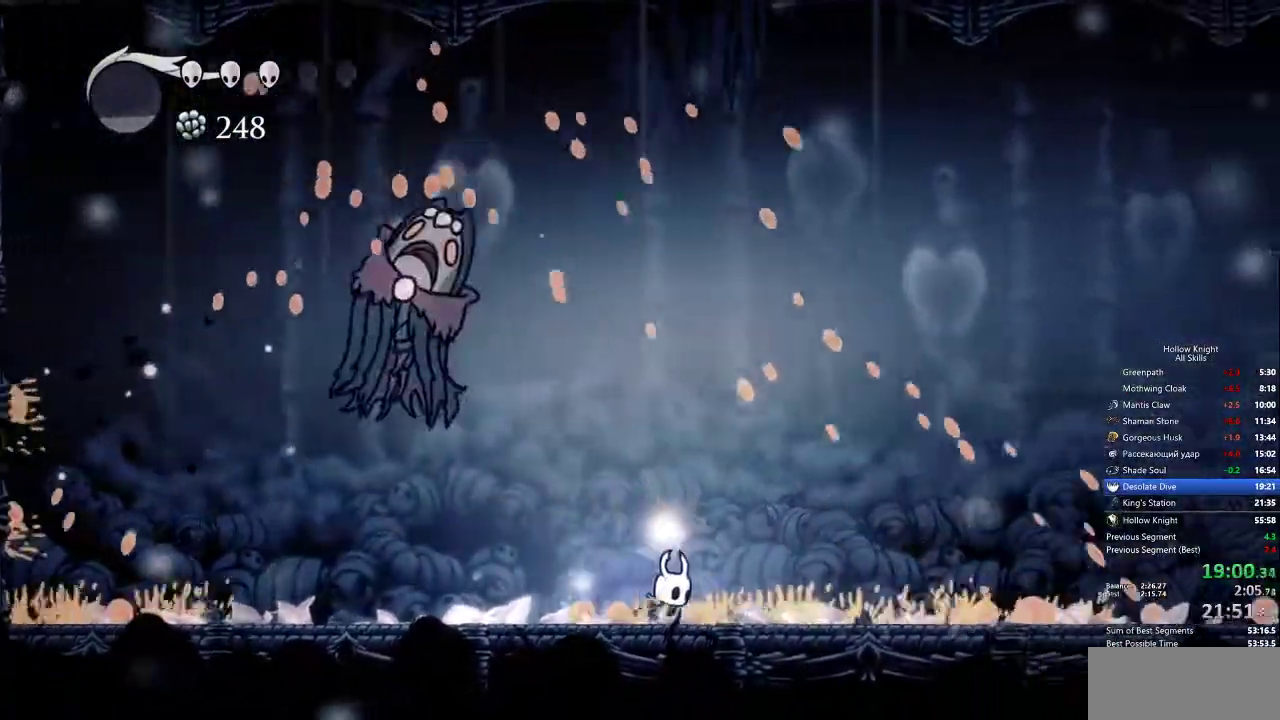
{"keys": [], "events": [[150, "right", "up"]]}